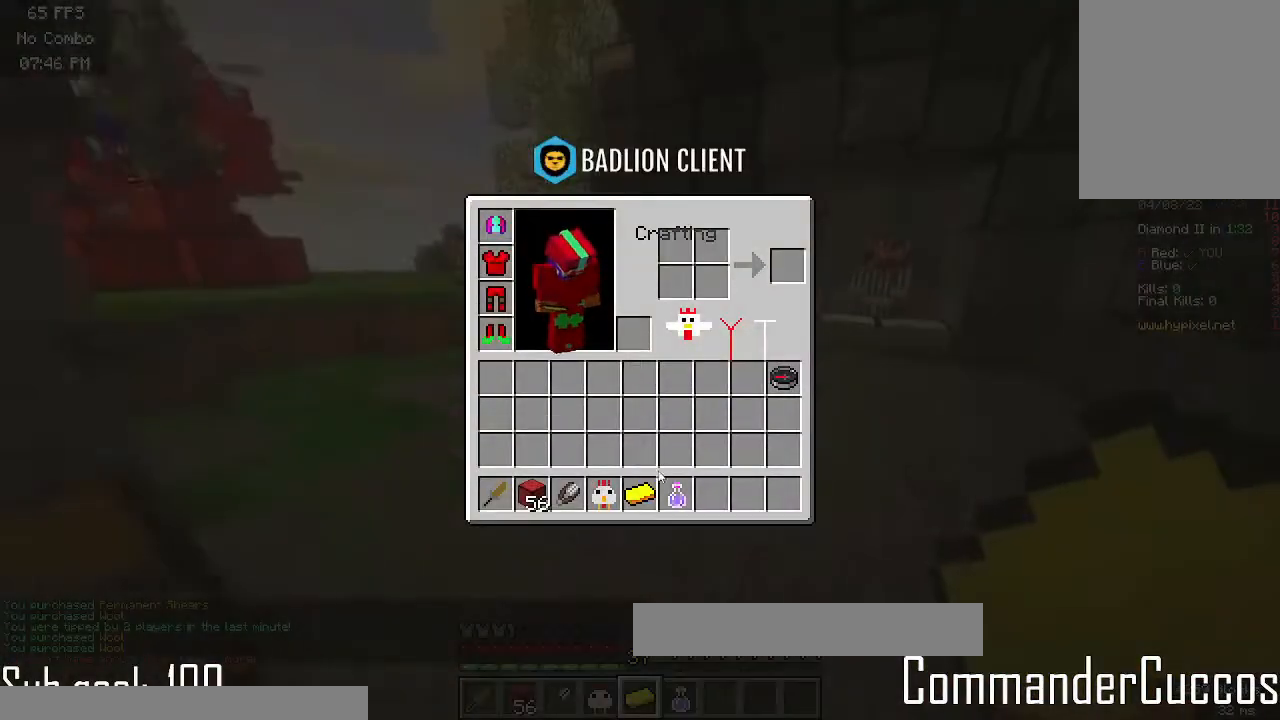
Gameplay with keyboard and mouse; each line is a JSON object with the keys and mouse buttons held at the frame after it. "events" lists presses ("down") and releases ("up") of "a", "d", "s", "w", "mouse_left" and "mouse_right" between this image and that frame as [ms after this image, input, new state], when the widget could be followed in between. "mouse_left", "mouse_right" = the "left", "right" buttons of the "mouse" list. No other keys are recorded. Fast repeated clicks can show as one long hold. Mouse movement is not recorded.
{"keys": [], "mouse": [], "events": []}
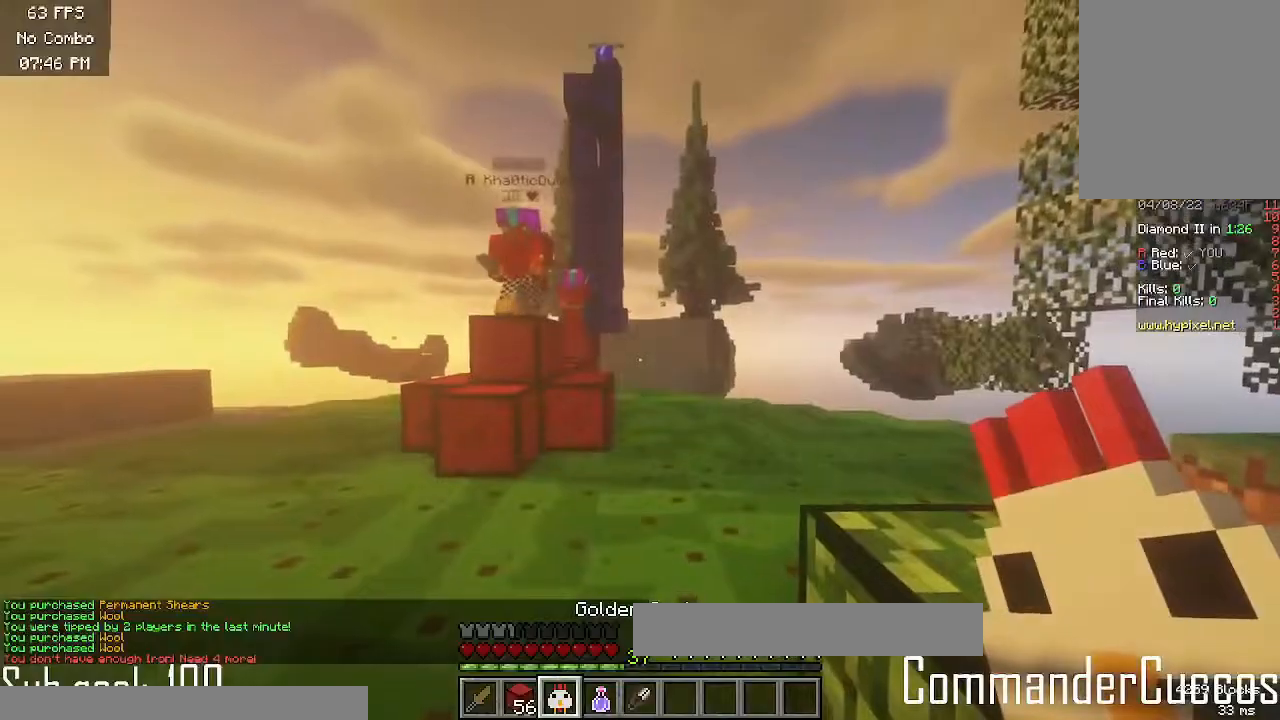
{"keys": [], "mouse": ["left"], "events": [[33, "w", "down"], [417, "w", "up"], [450, "mouse_left", "down"]]}
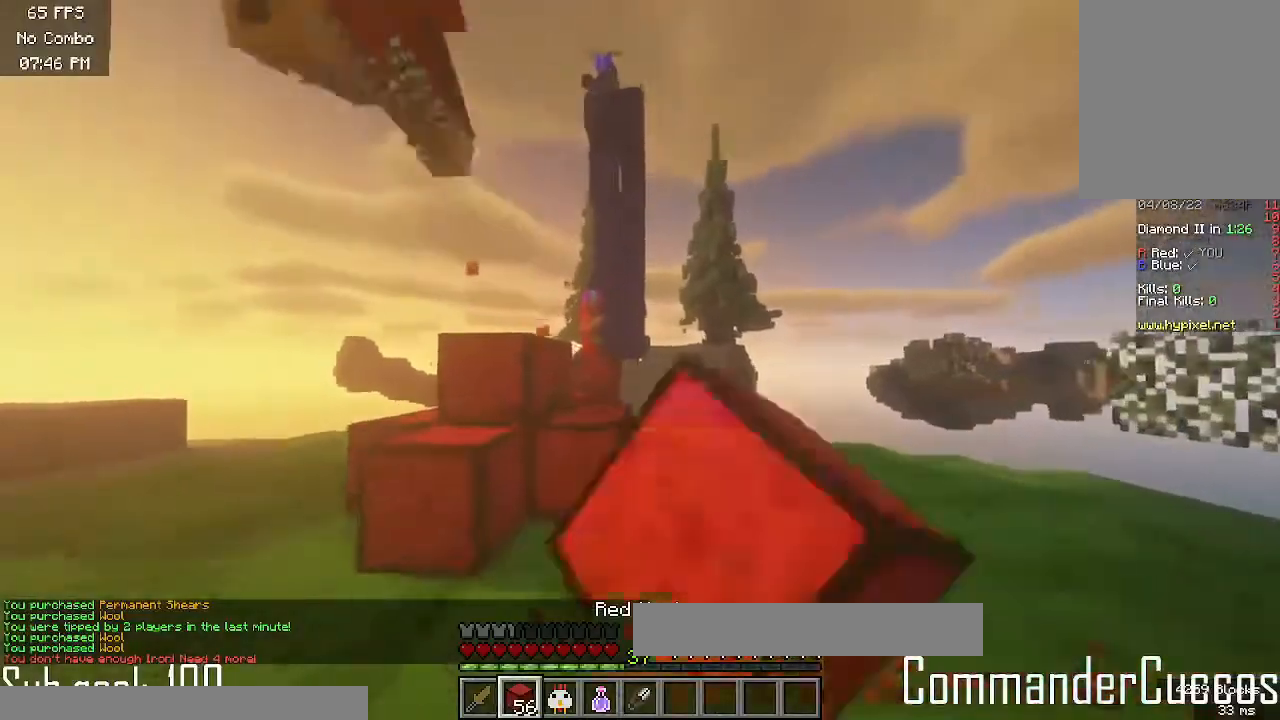
{"keys": ["a", "w"], "mouse": [], "events": [[33, "s", "down"], [117, "mouse_left", "up"], [267, "s", "up"], [333, "w", "down"], [367, "a", "down"]]}
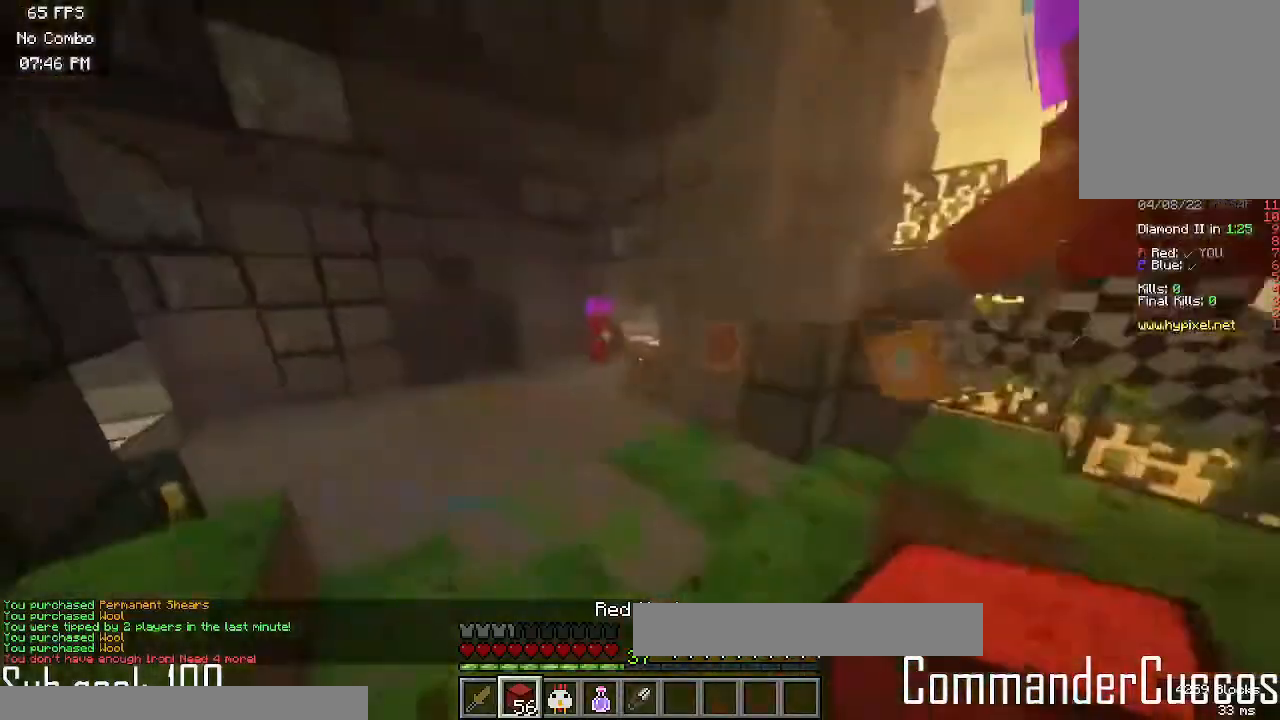
{"keys": ["w"], "mouse": [], "events": [[233, "a", "up"]]}
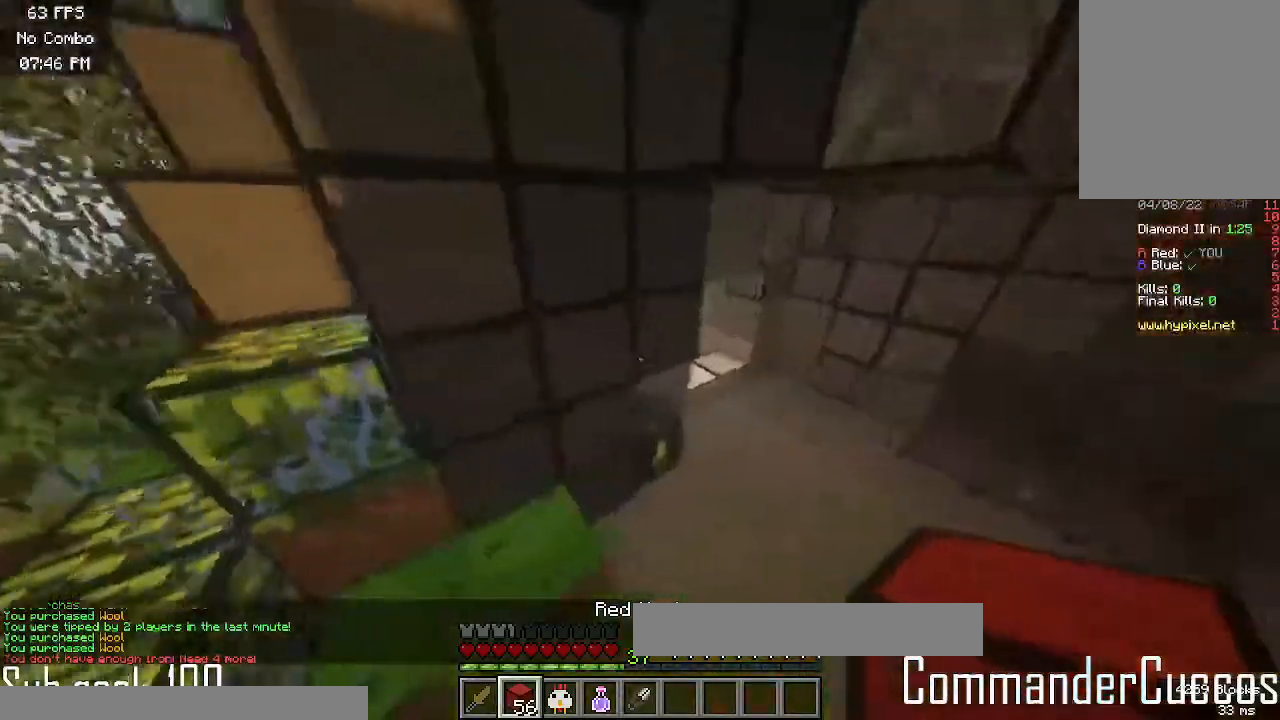
{"keys": ["w"], "mouse": ["right"], "events": [[383, "mouse_right", "down"]]}
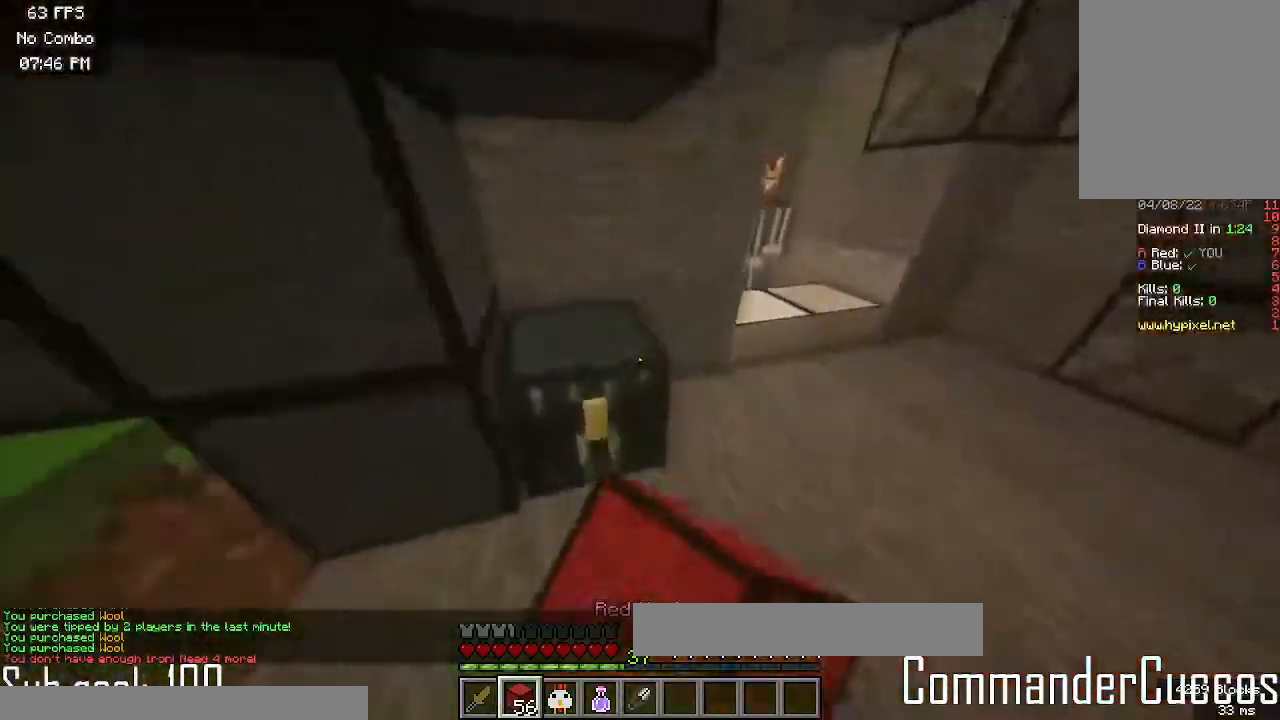
{"keys": [], "mouse": []}
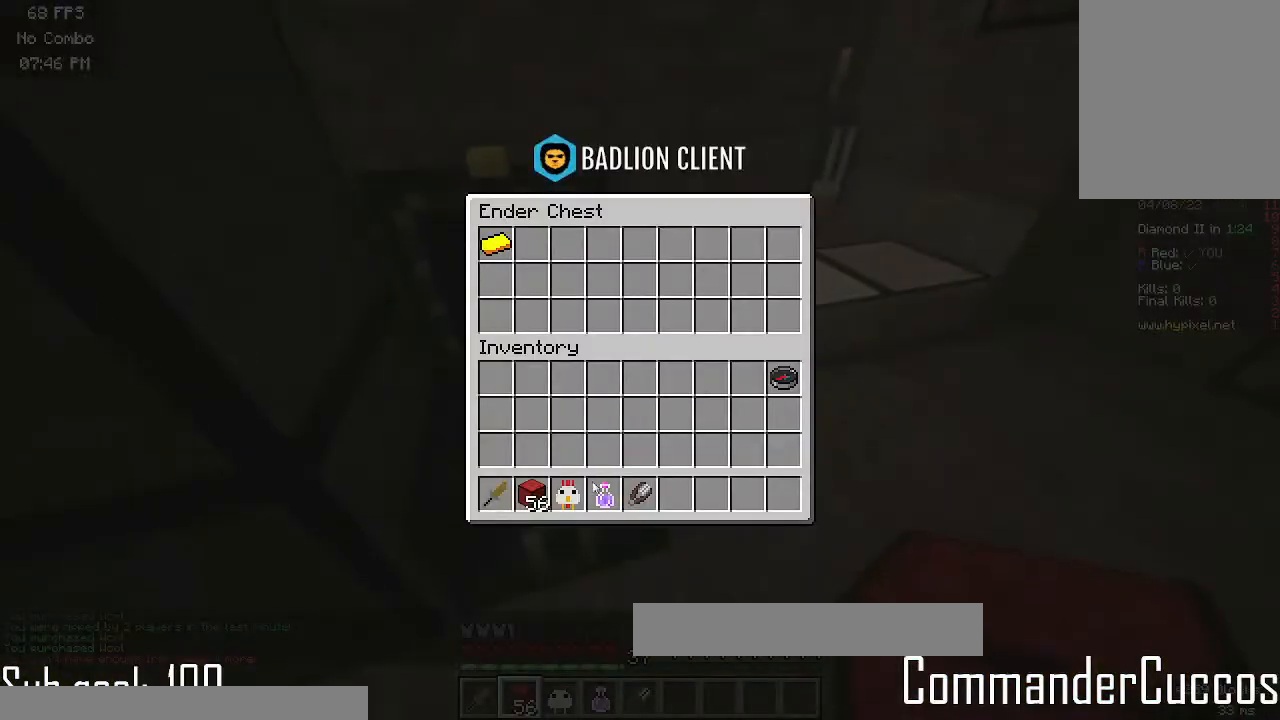
{"keys": [], "mouse": [], "events": []}
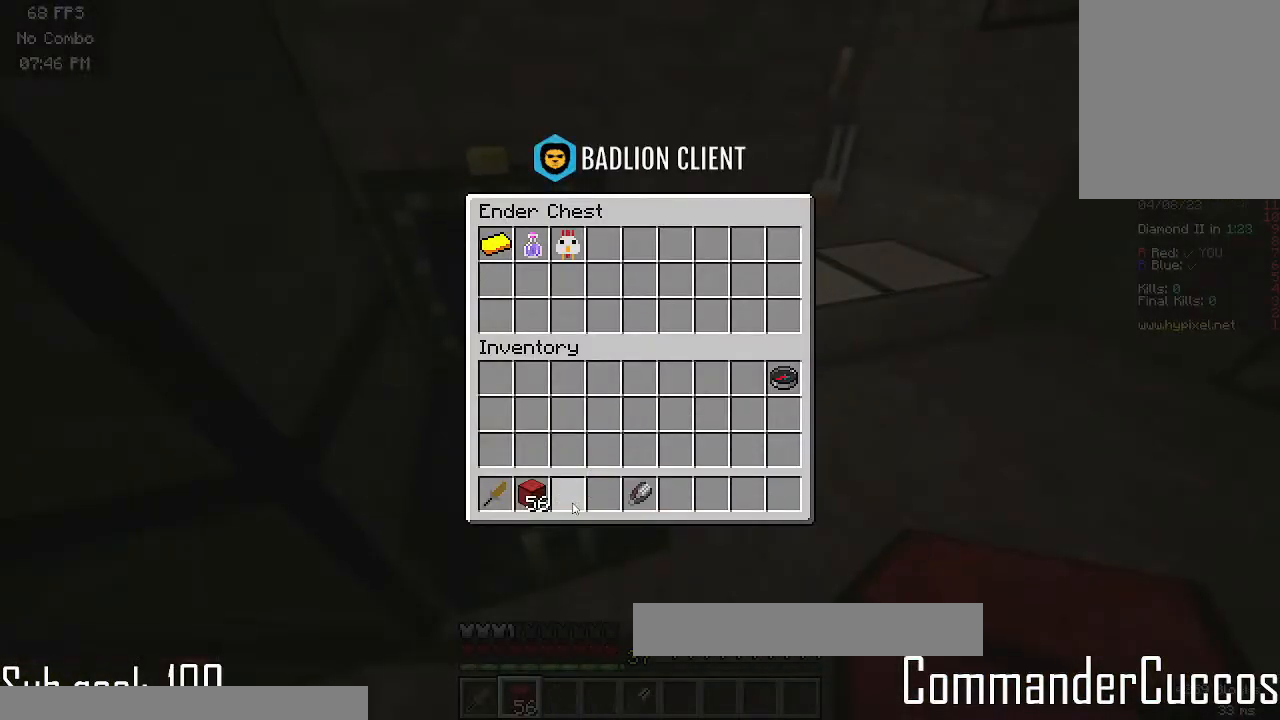
{"keys": [], "mouse": [], "events": []}
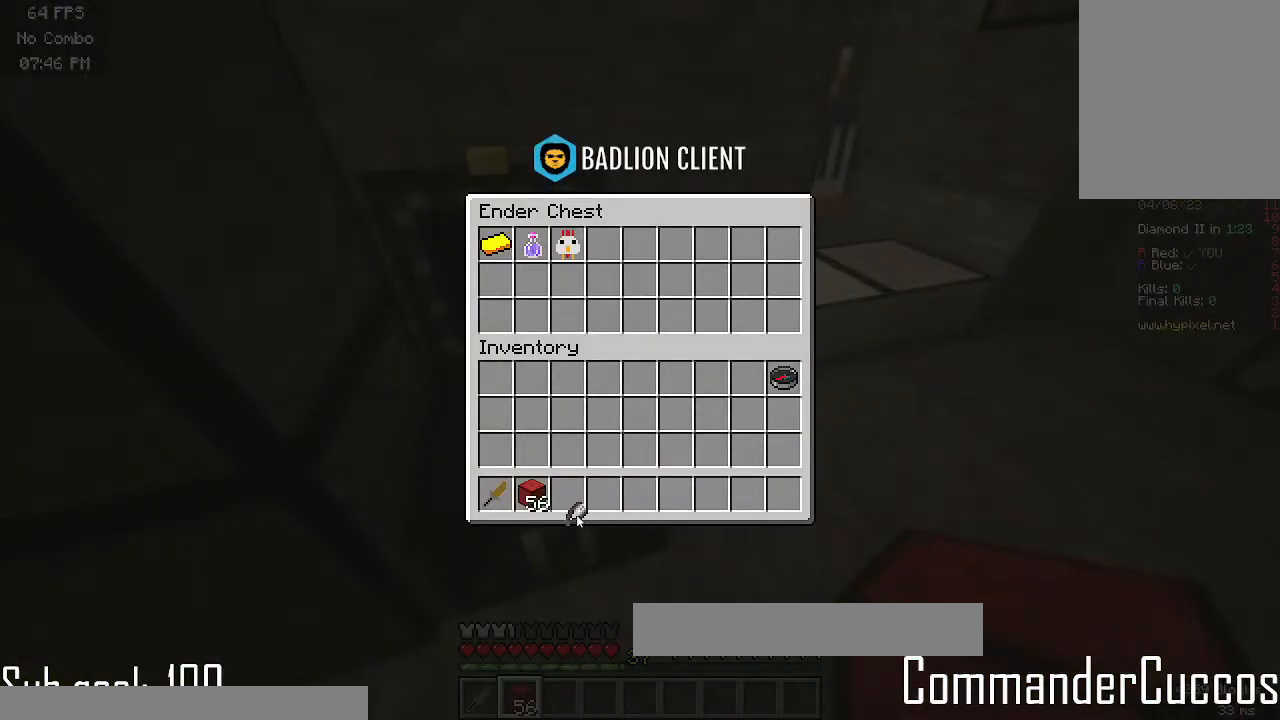
{"keys": [], "mouse": [], "events": []}
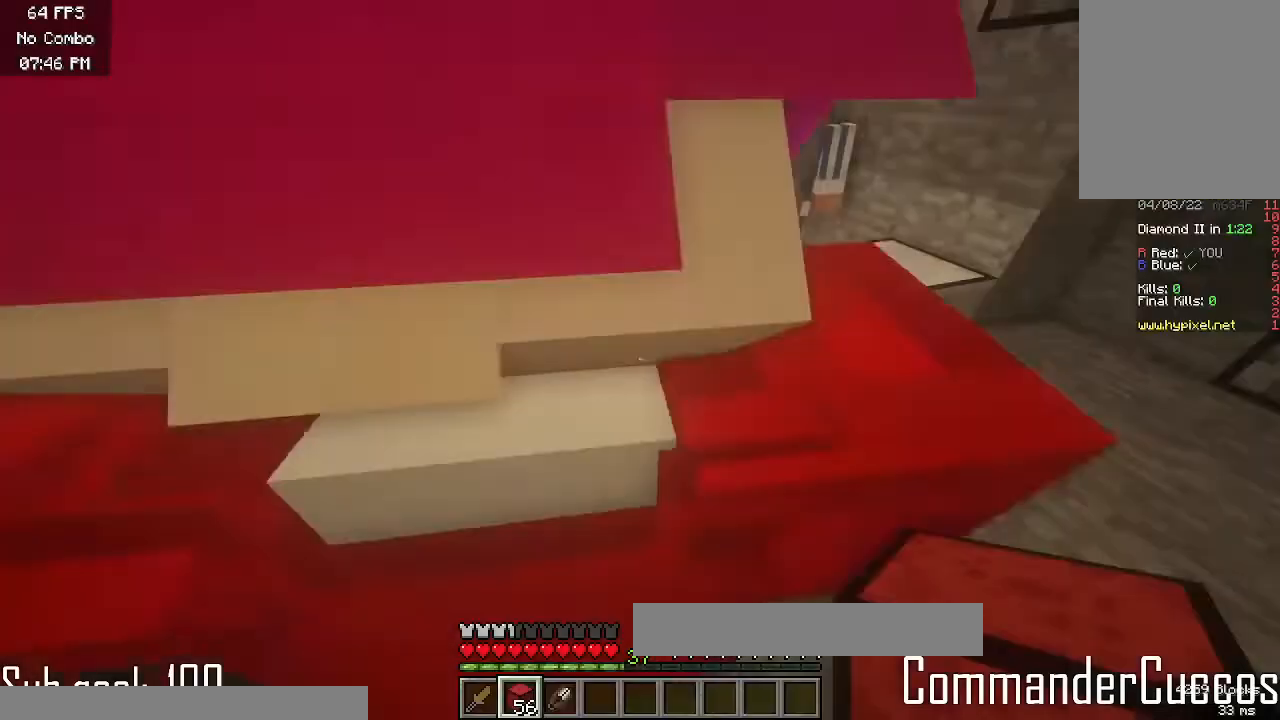
{"keys": ["a", "w"], "mouse": ["left"], "events": [[233, "w", "down"], [267, "a", "down"], [450, "mouse_left", "down"]]}
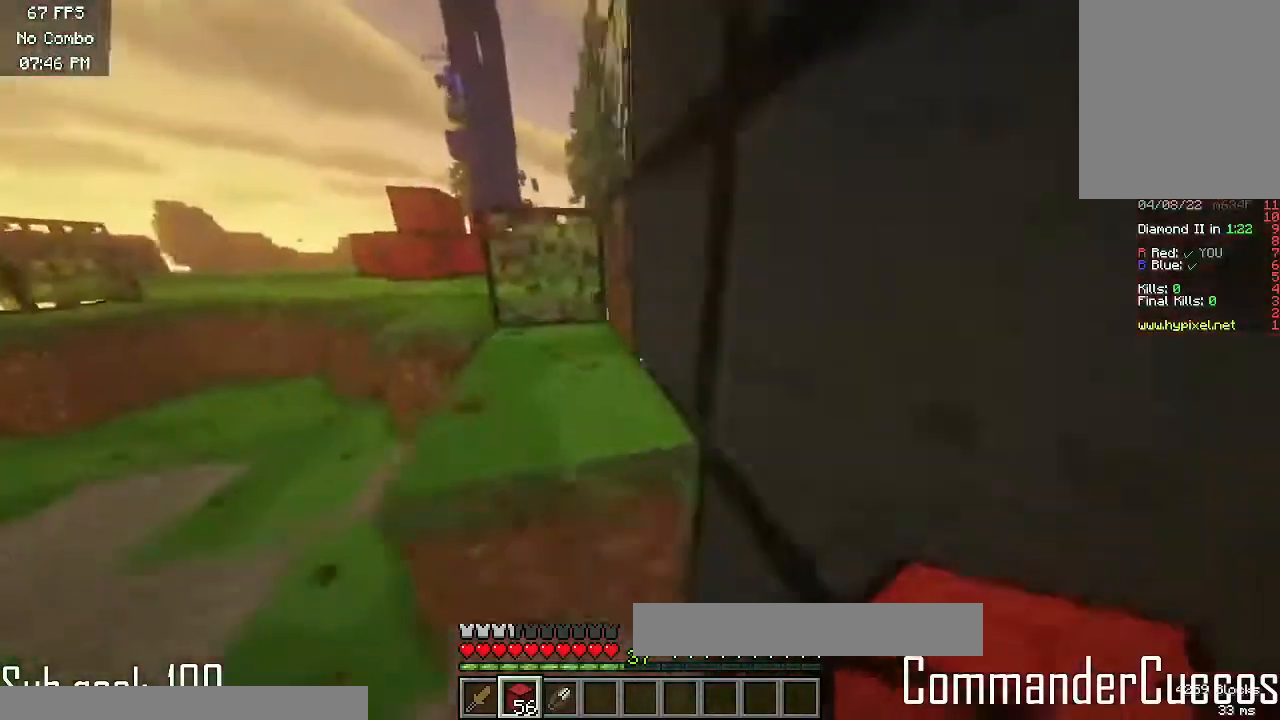
{"keys": ["w"], "mouse": ["left"], "events": [[333, "mouse_left", "up"], [383, "mouse_left", "down"], [450, "a", "up"]]}
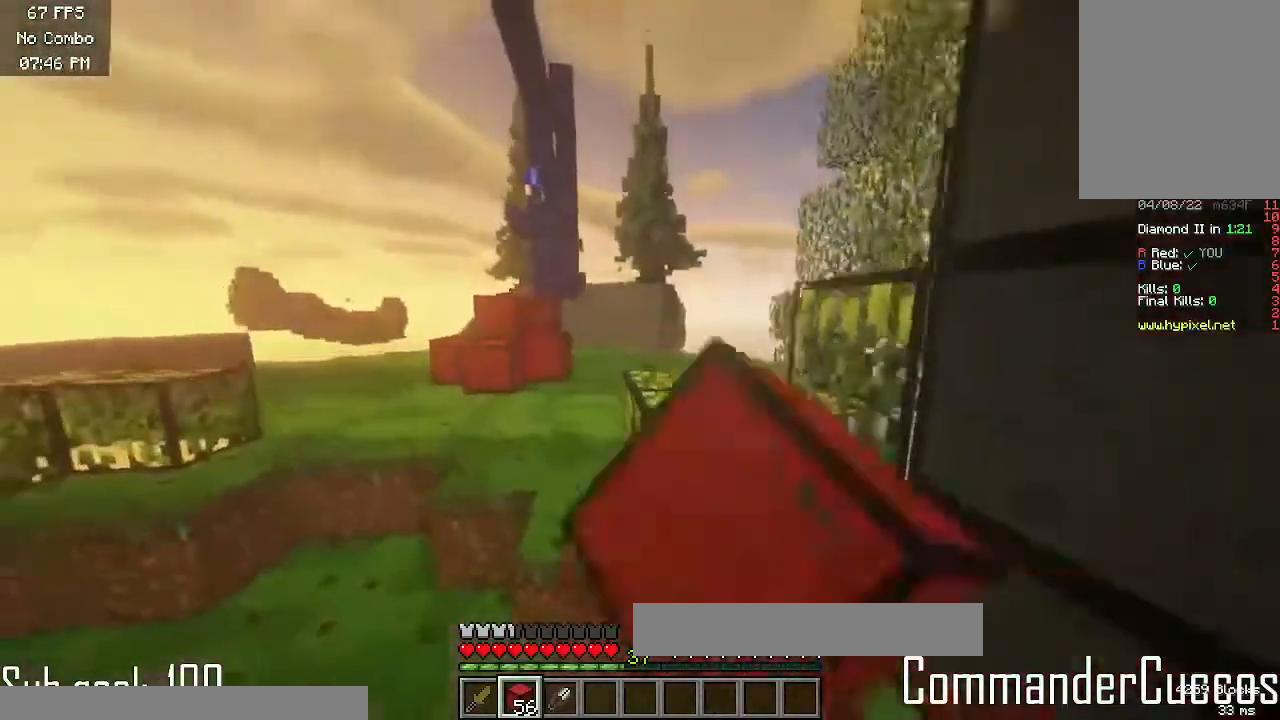
{"keys": ["w"], "mouse": [], "events": [[183, "mouse_left", "up"]]}
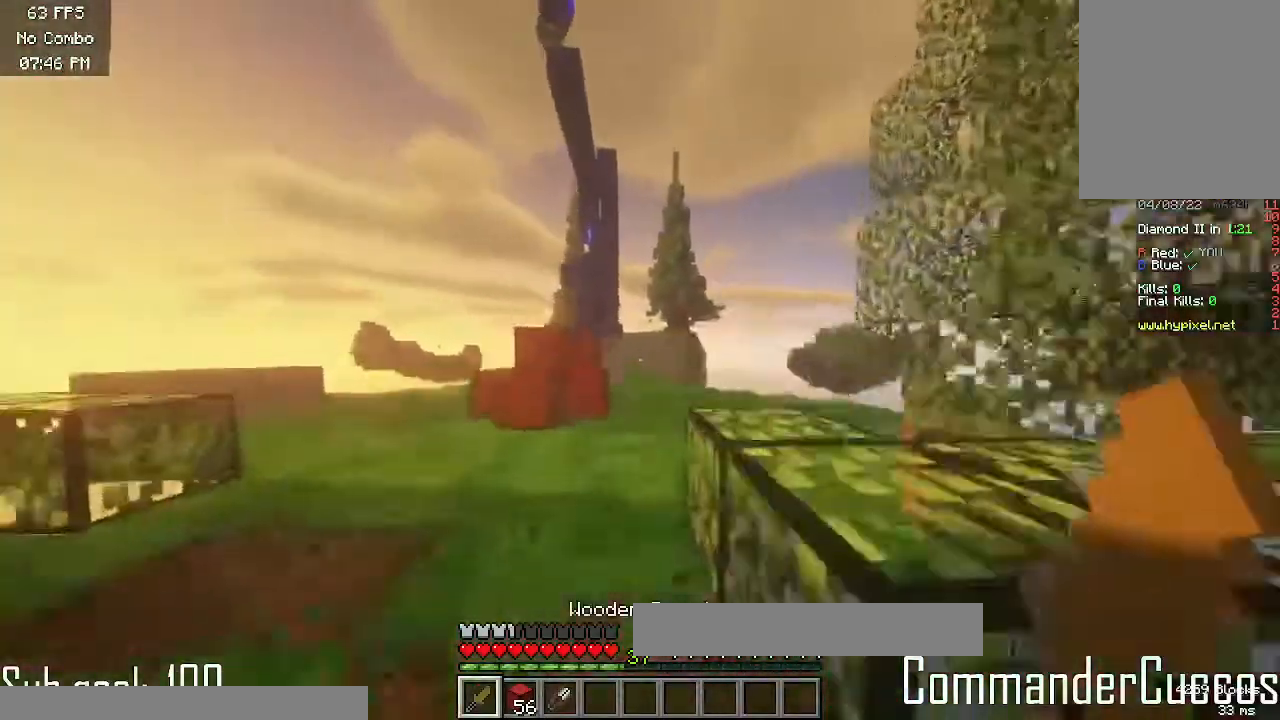
{"keys": ["w"], "mouse": [], "events": [[50, "mouse_left", "down"], [233, "mouse_left", "up"]]}
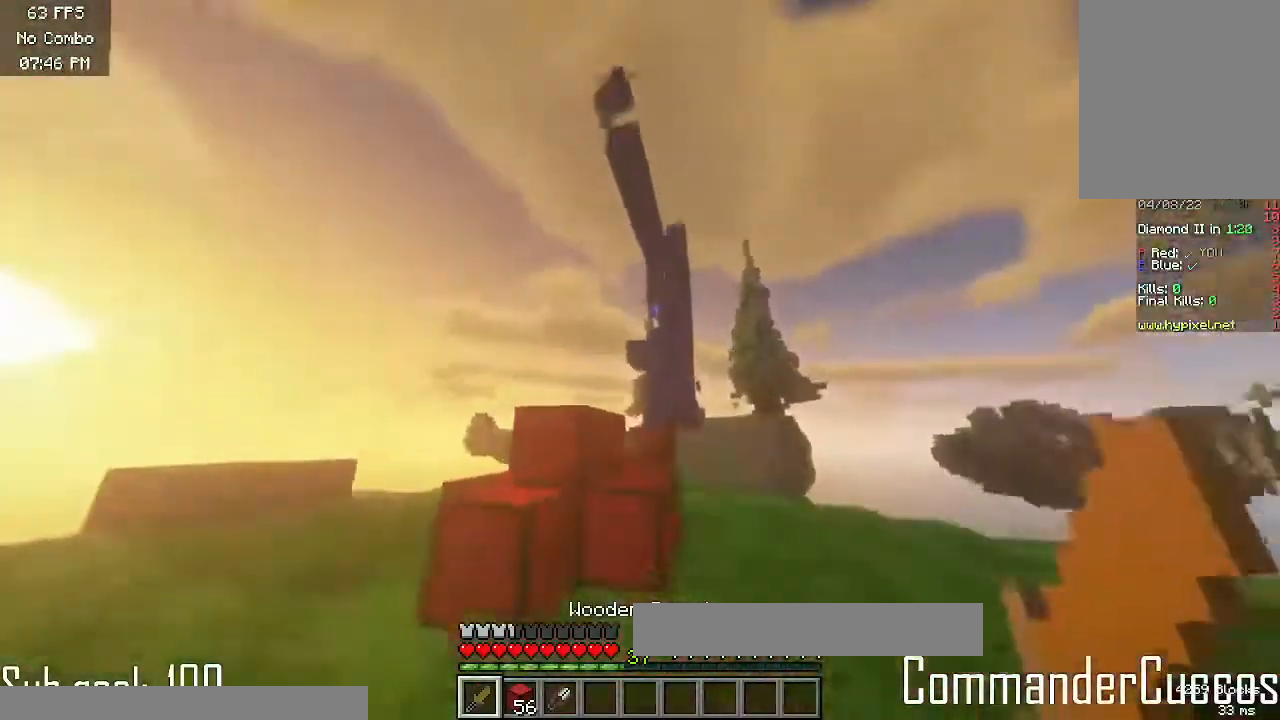
{"keys": ["w"], "mouse": [], "events": [[133, "s", "down"], [133, "w", "up"], [417, "s", "up"], [500, "w", "down"]]}
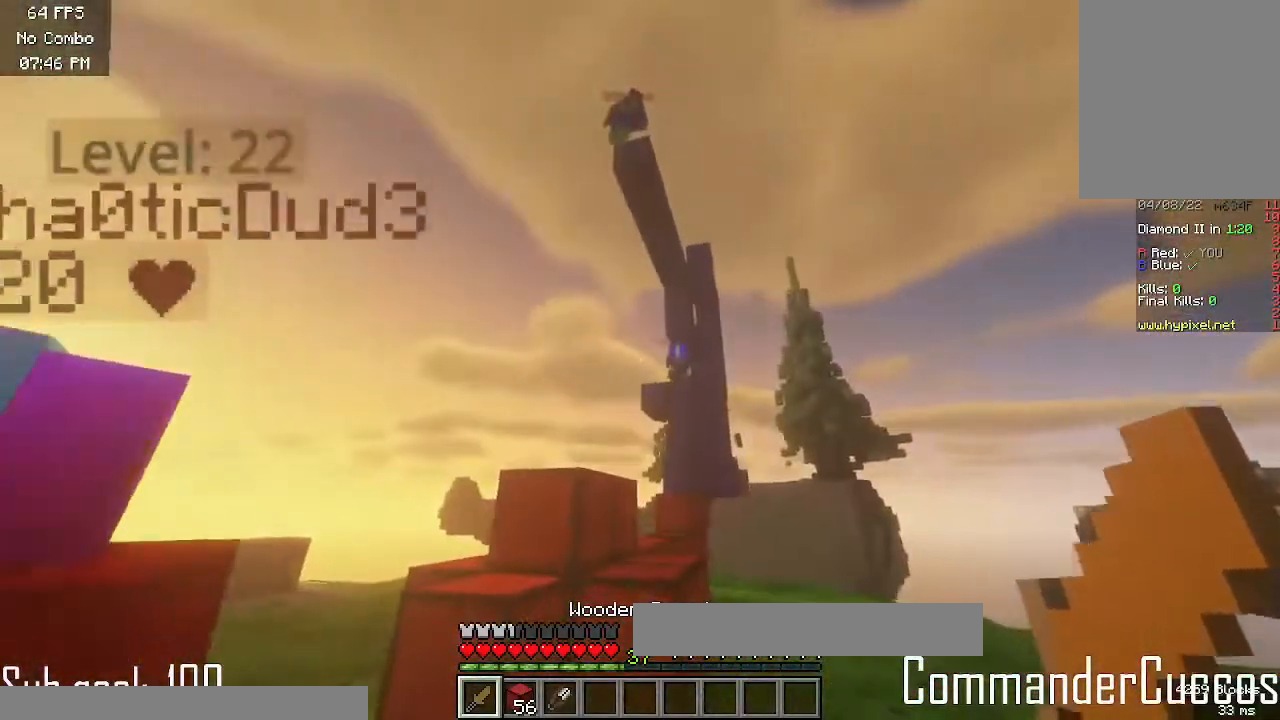
{"keys": ["w"], "mouse": [], "events": [[250, "mouse_left", "down"], [450, "mouse_left", "up"]]}
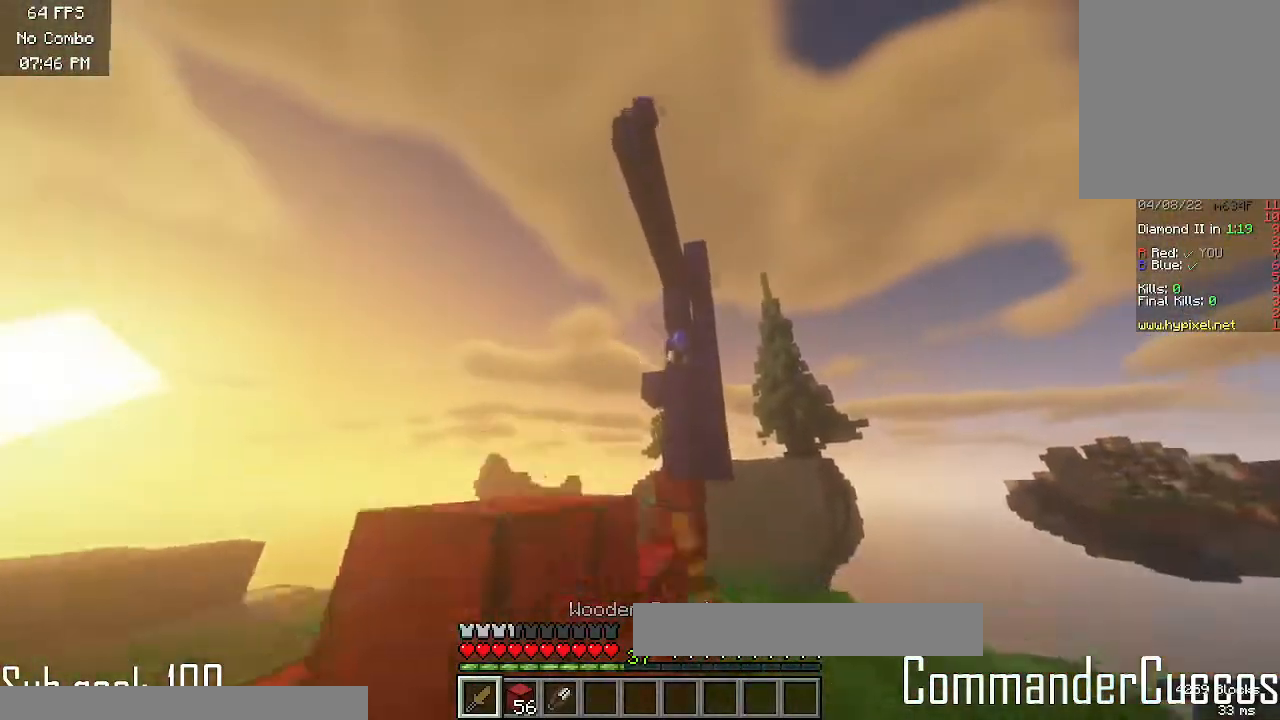
{"keys": [], "mouse": ["left", "right"], "events": [[117, "mouse_left", "down"], [167, "w", "up"], [333, "mouse_left", "up"], [483, "mouse_left", "down"], [483, "mouse_right", "down"]]}
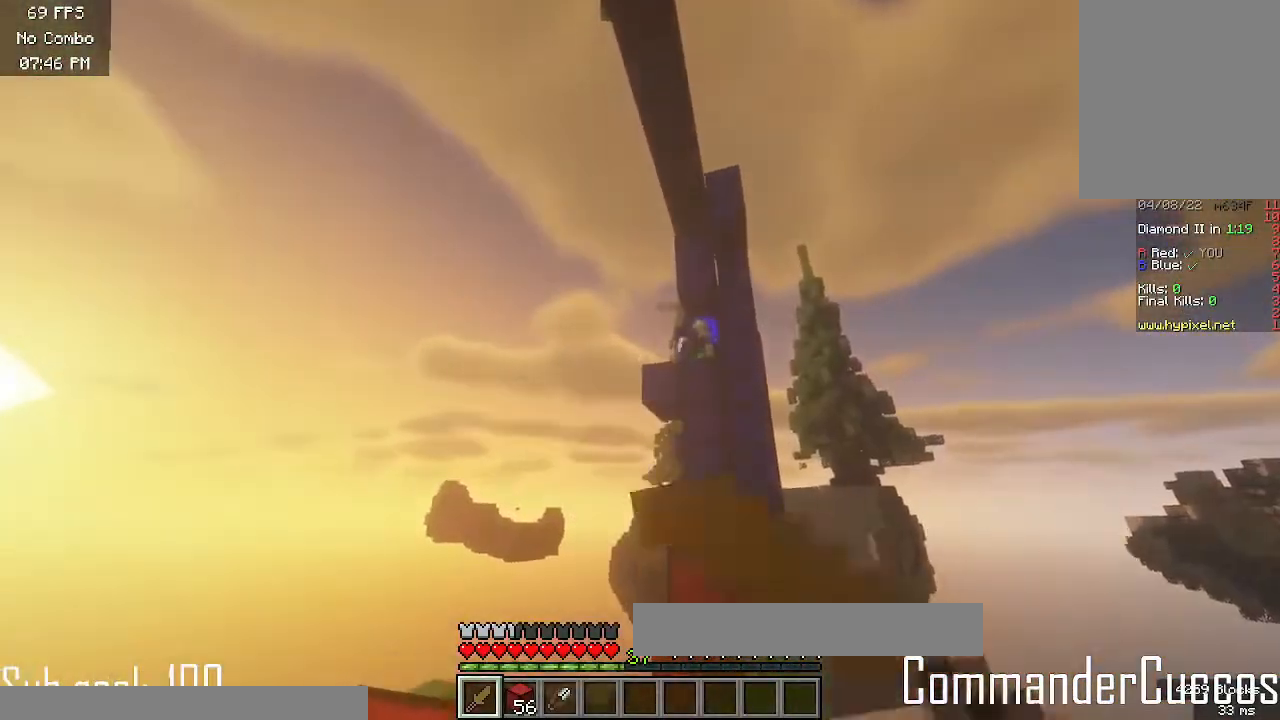
{"keys": ["s"], "mouse": [], "events": [[50, "s", "down"], [167, "mouse_left", "up"], [250, "s", "up"], [350, "mouse_right", "up"], [450, "s", "down"]]}
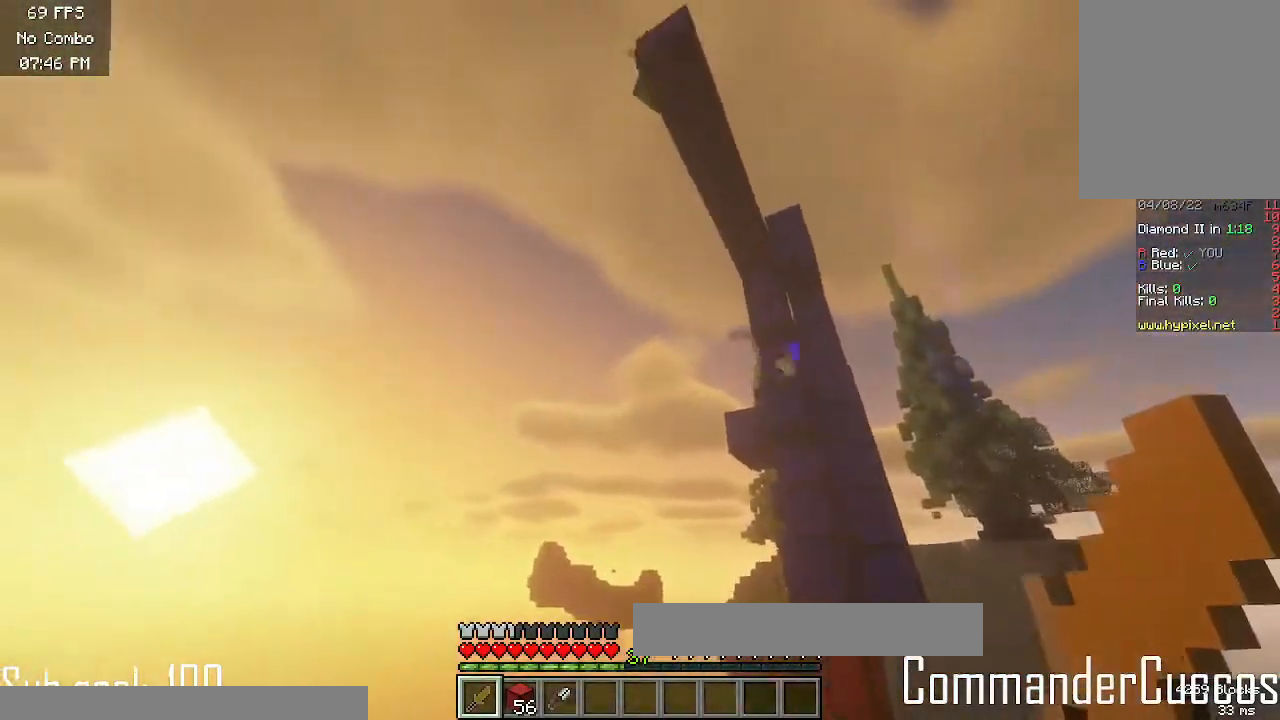
{"keys": ["s"], "mouse": ["left"], "events": [[67, "mouse_left", "down"], [233, "mouse_left", "up"], [367, "mouse_left", "down"]]}
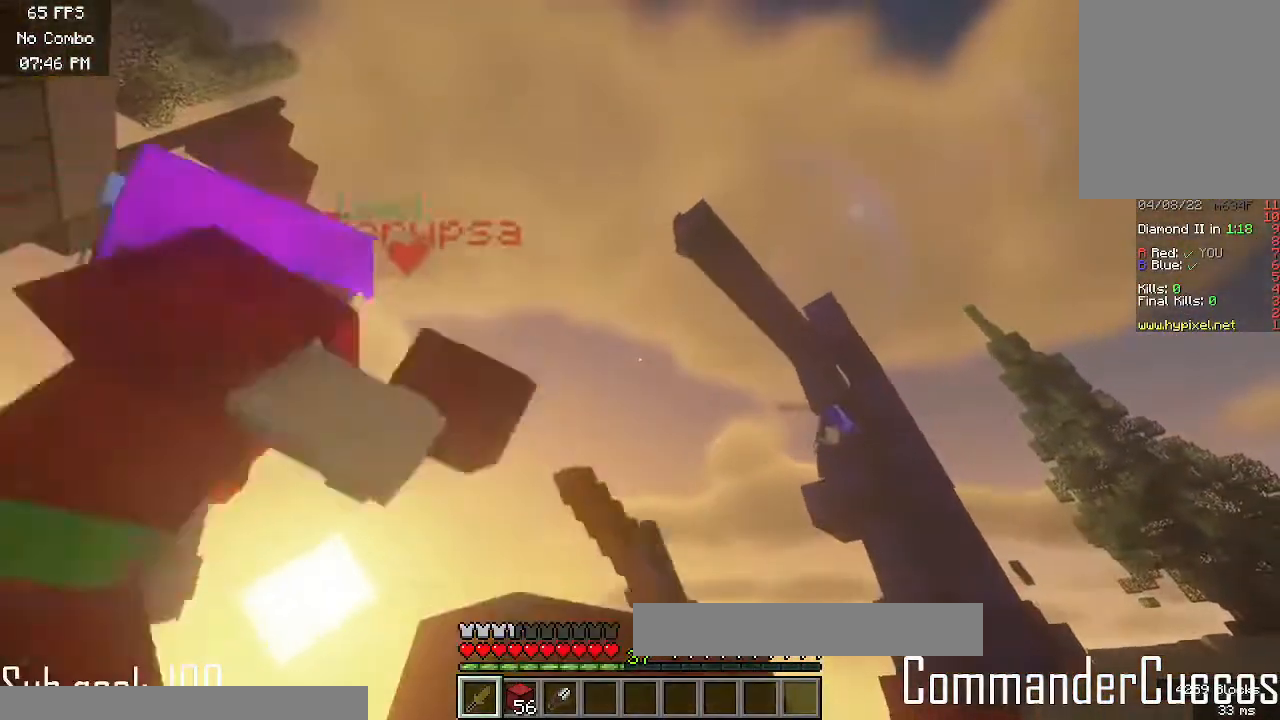
{"keys": [], "mouse": [], "events": [[50, "mouse_left", "up"], [133, "s", "up"], [167, "mouse_left", "down"], [367, "mouse_left", "up"]]}
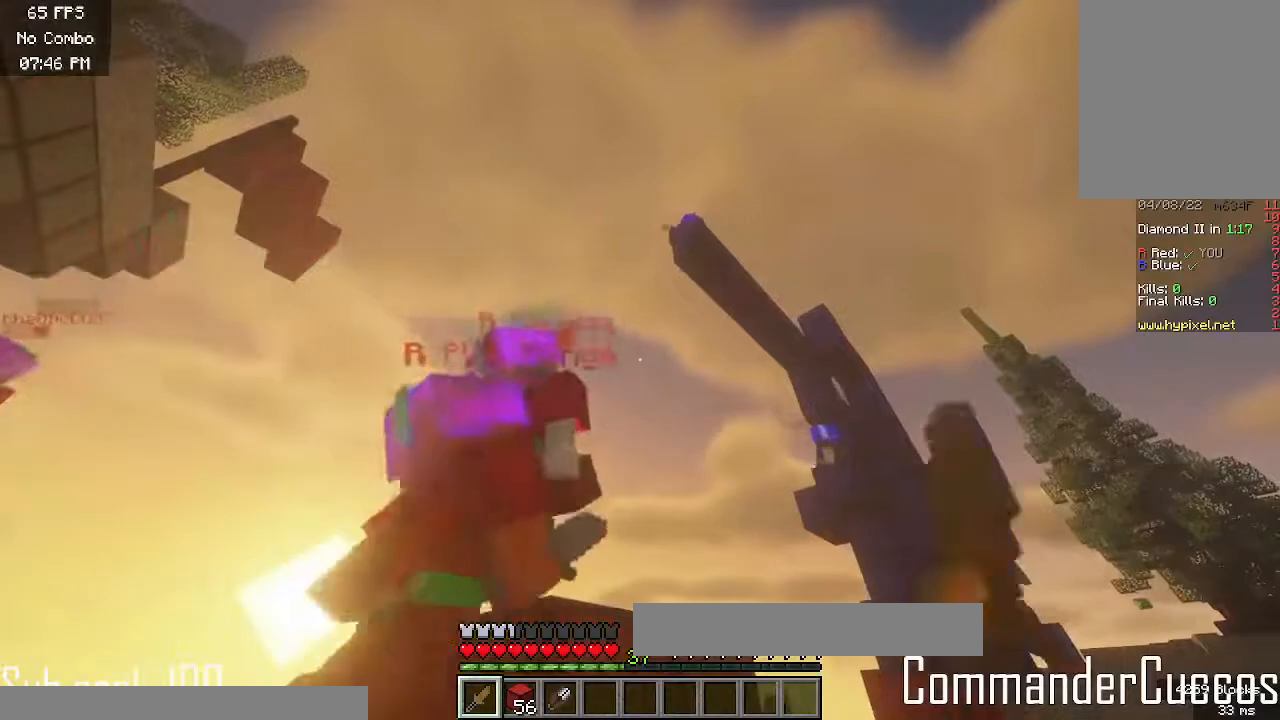
{"keys": [], "mouse": ["left"], "events": [[33, "mouse_left", "down"], [67, "mouse_right", "down"], [250, "mouse_left", "up"], [250, "mouse_right", "up"], [367, "mouse_left", "down"]]}
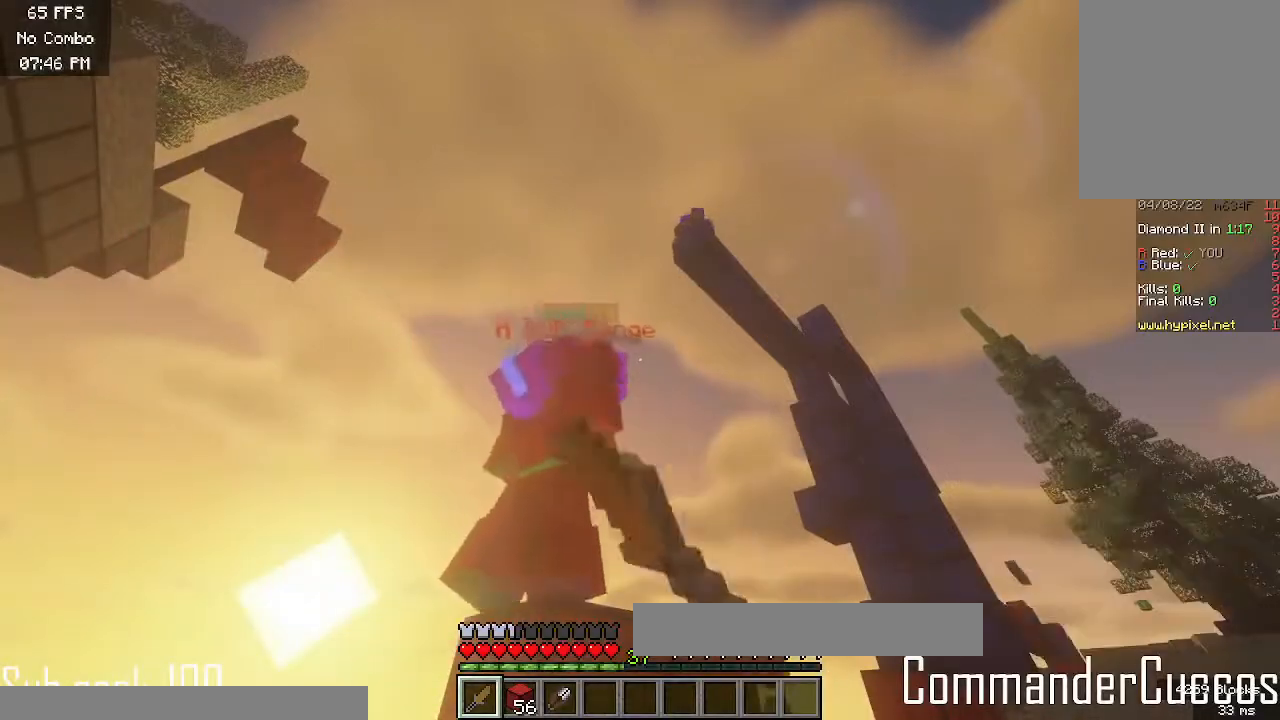
{"keys": [], "mouse": [], "events": [[83, "mouse_left", "up"], [183, "mouse_left", "down"], [350, "mouse_left", "up"]]}
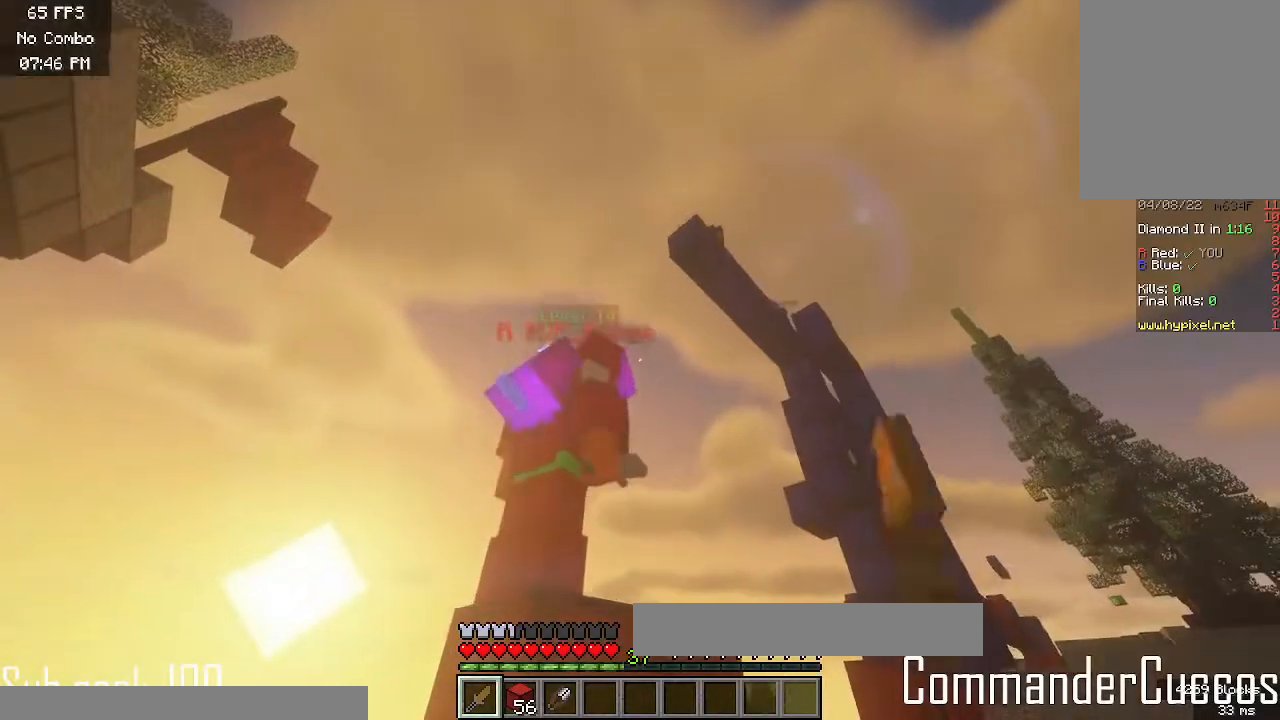
{"keys": [], "mouse": ["left"], "events": [[233, "mouse_left", "down"]]}
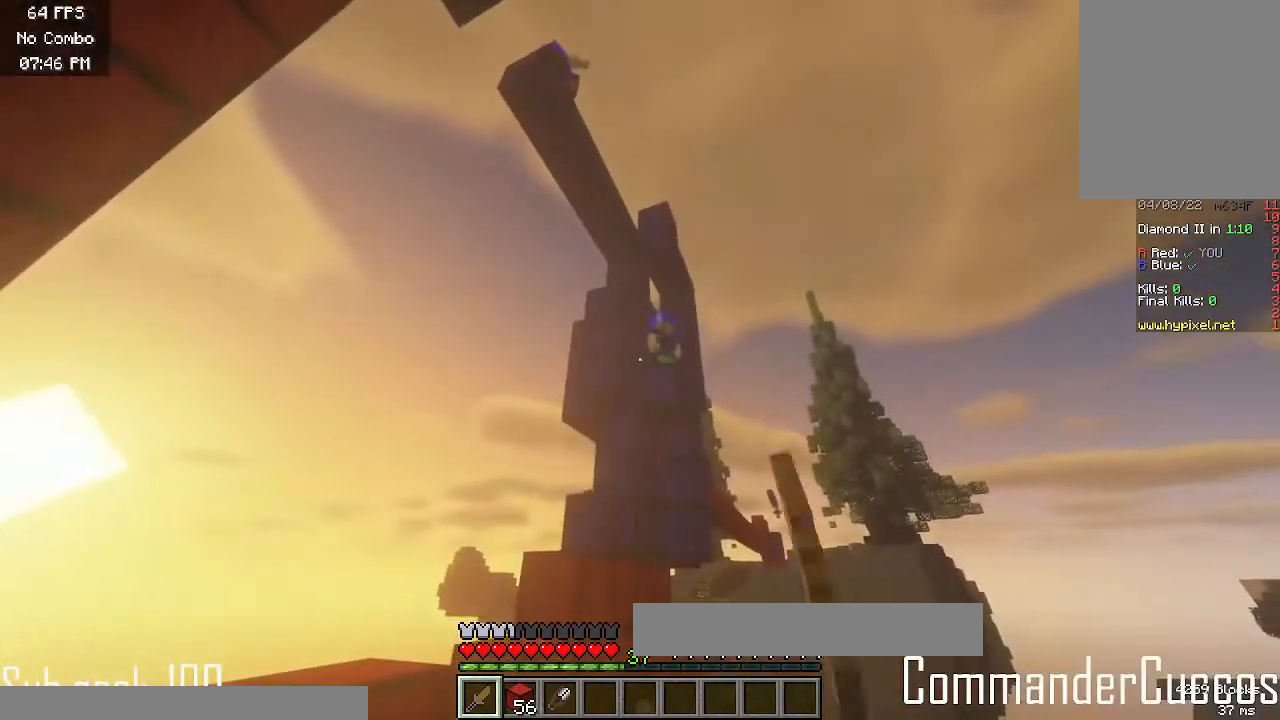
{"keys": [], "mouse": ["left"], "events": [[33, "mouse_left", "up"], [233, "mouse_left", "down"]]}
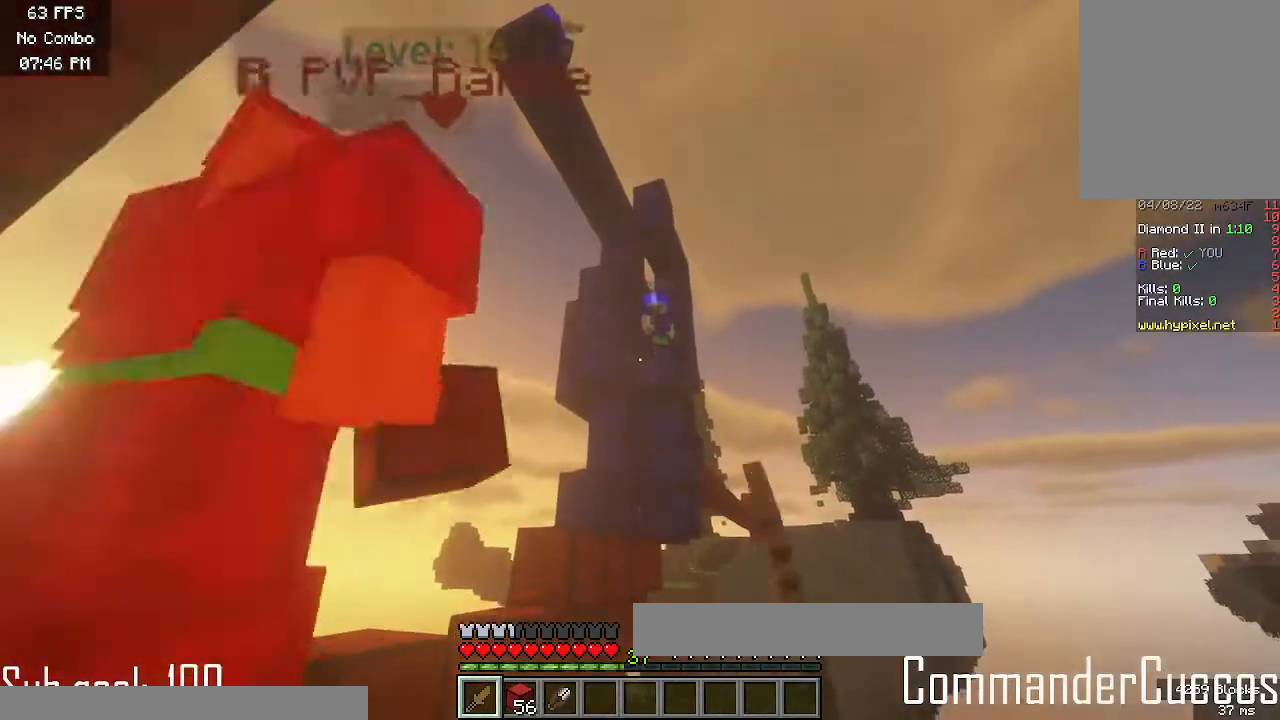
{"keys": ["a", "w"], "mouse": [], "events": [[33, "mouse_left", "up"], [383, "a", "down"], [383, "w", "down"]]}